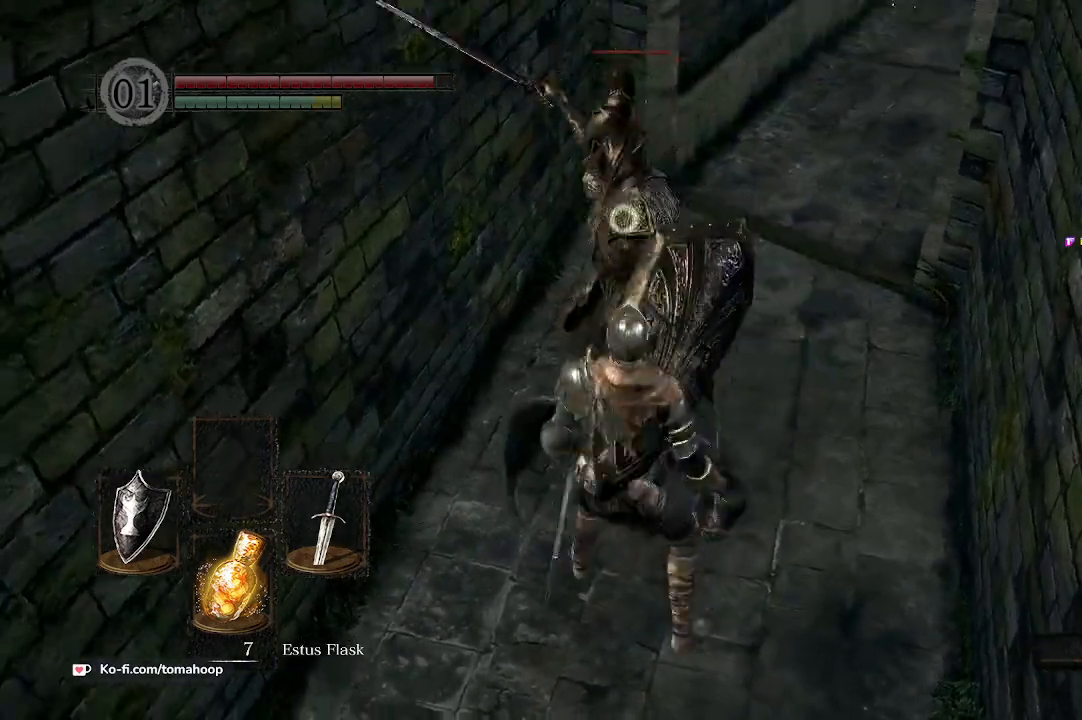
Gameplay with a controller (Xbox layout); each line is a JSON object with the inputs held at the frame after it. "events" lists button and stick changes between this image and that frame as [ms after this image, input, new state], when the widget could be followed in between. Not read: SHARE.
{"buttons": [], "left_stick": "up", "right_stick": "center", "events": [[33, "R1", "up"], [100, "R1", "down"], [167, "R1", "up"]]}
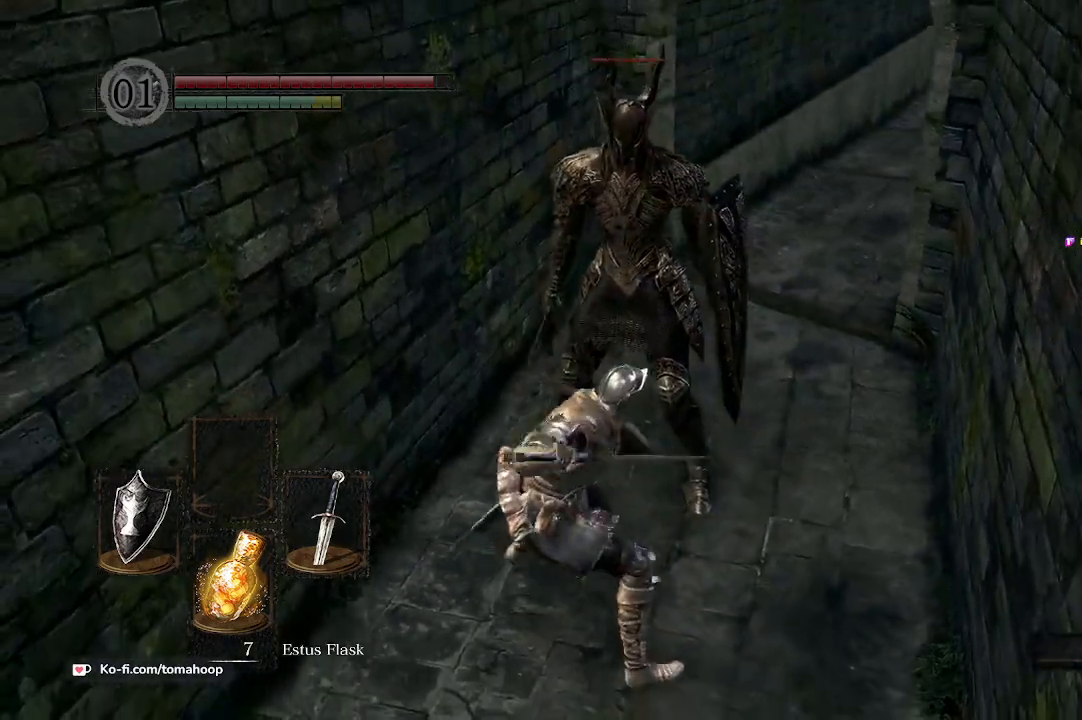
{"buttons": [], "left_stick": "center", "right_stick": "center", "events": [[167, "left_stick", "up-right"], [333, "left_stick", "center"]]}
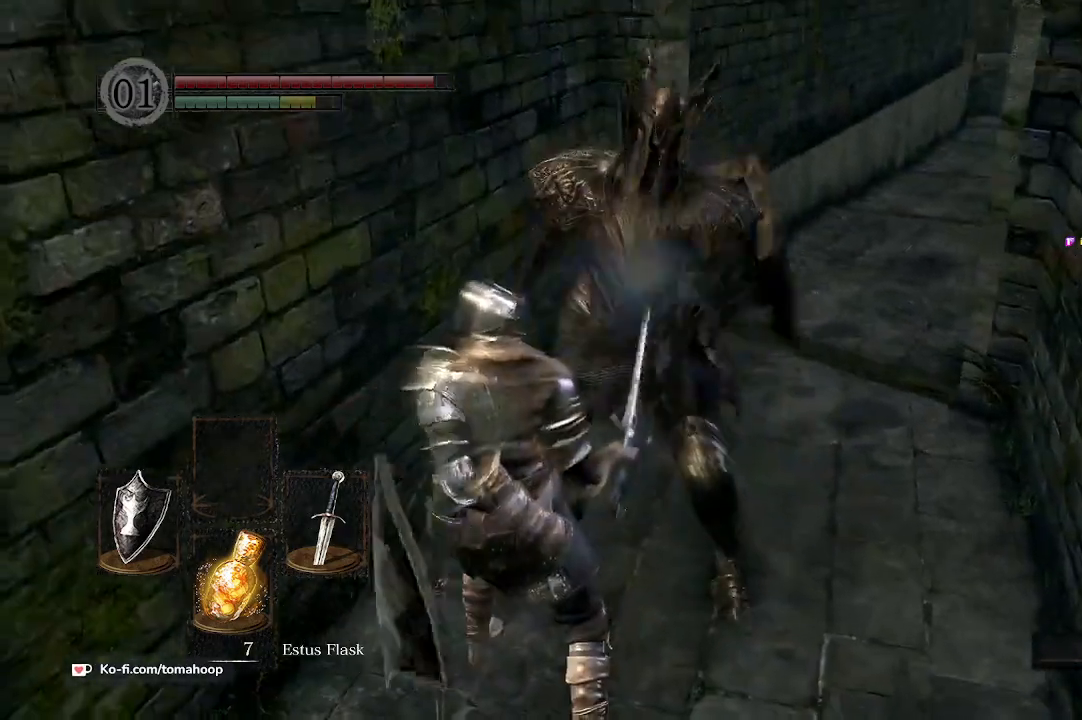
{"buttons": [], "left_stick": "center", "right_stick": "right", "events": [[500, "right_stick", "right"]]}
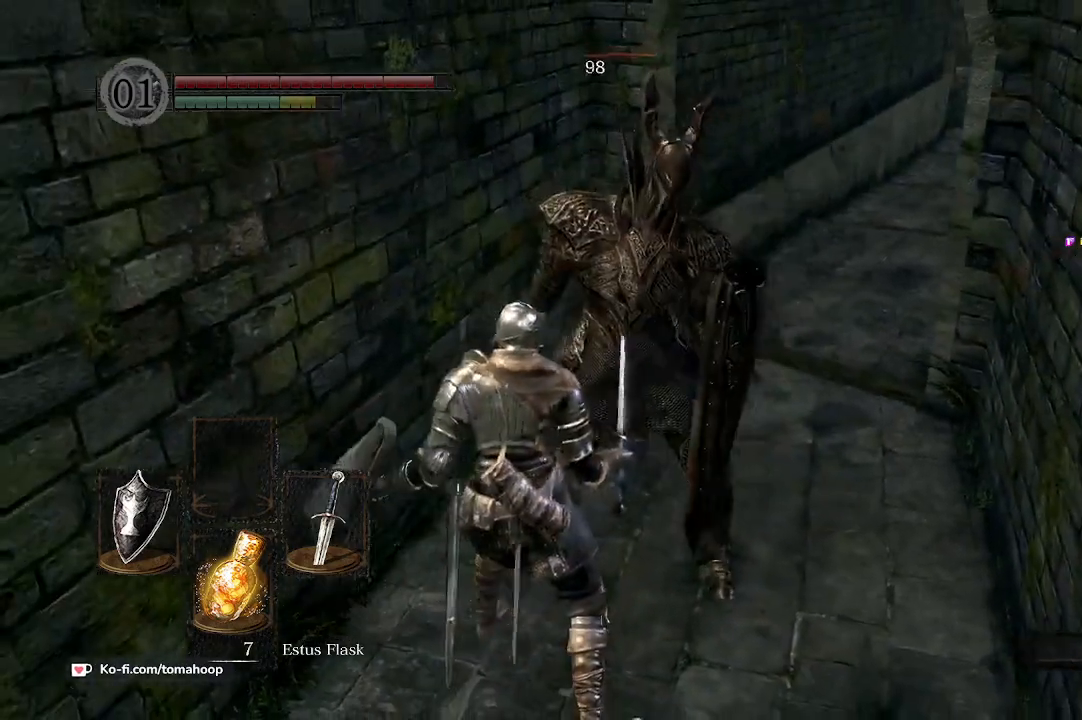
{"buttons": [], "left_stick": "down-right", "right_stick": "center", "events": [[33, "right_stick", "down-right"], [200, "left_stick", "down-right"], [200, "right_stick", "center"], [267, "right_stick", "down-right"], [433, "right_stick", "center"]]}
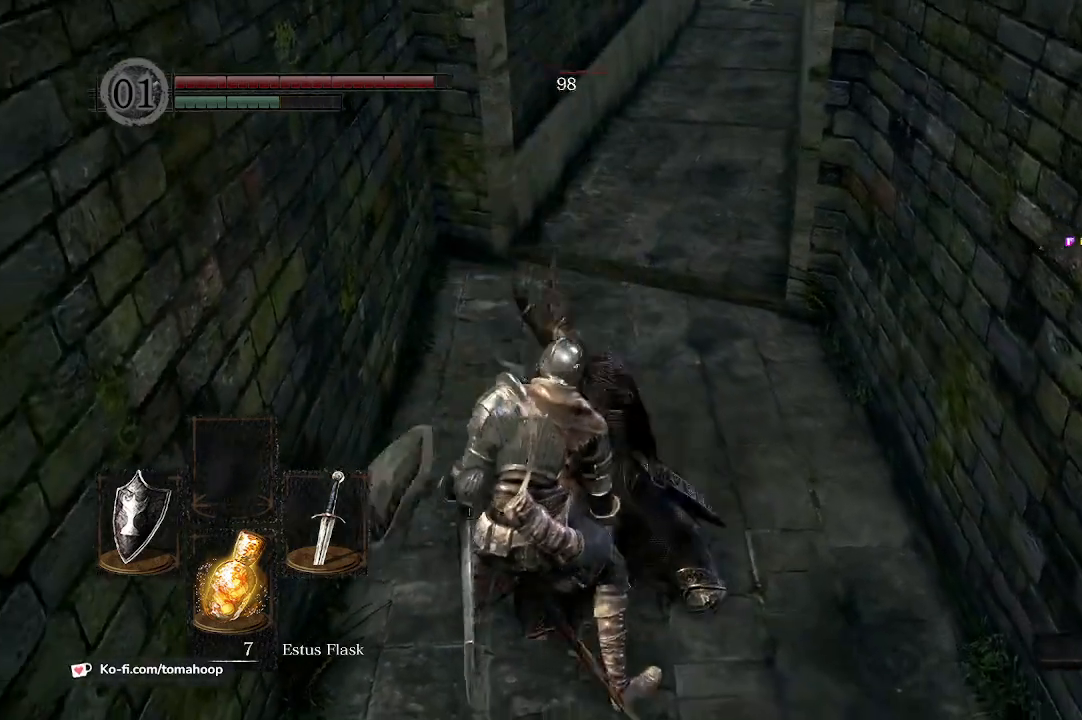
{"buttons": [], "left_stick": "down-right", "right_stick": "center", "events": []}
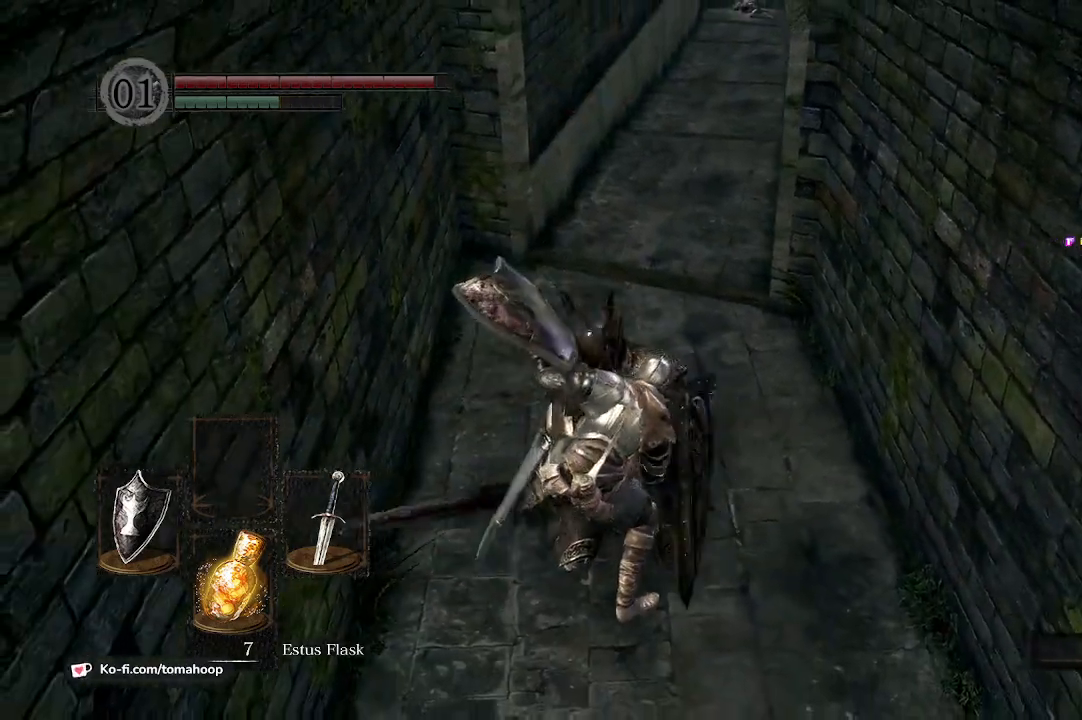
{"buttons": [], "left_stick": "down-right", "right_stick": "center", "events": []}
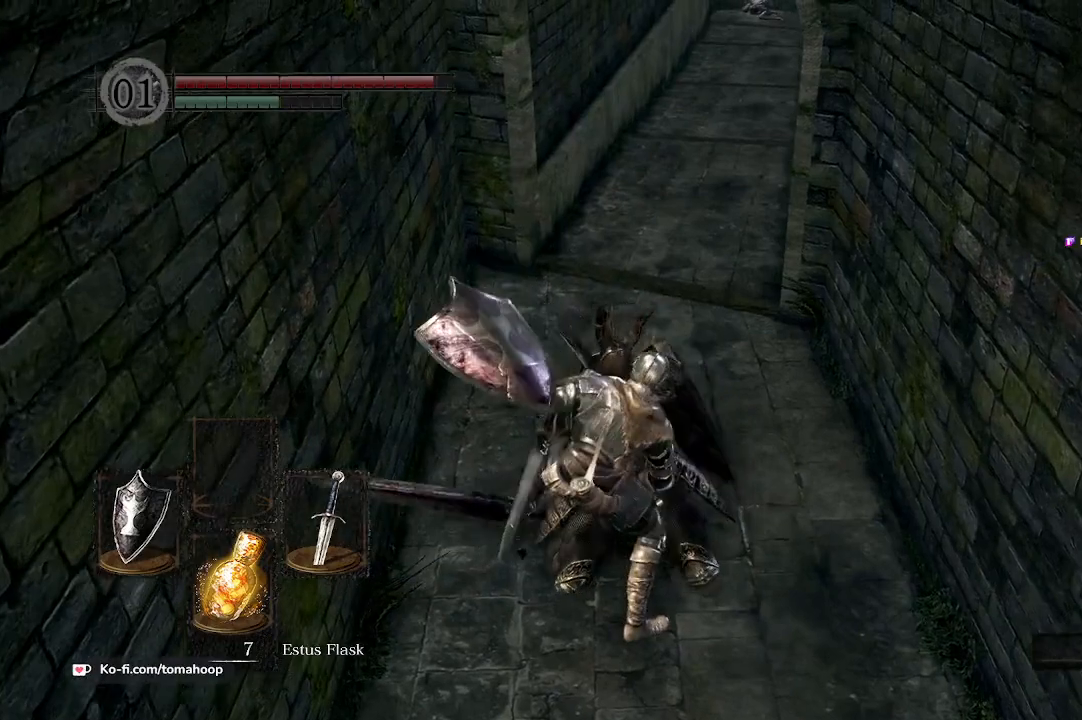
{"buttons": [], "left_stick": "down-right", "right_stick": "center", "events": []}
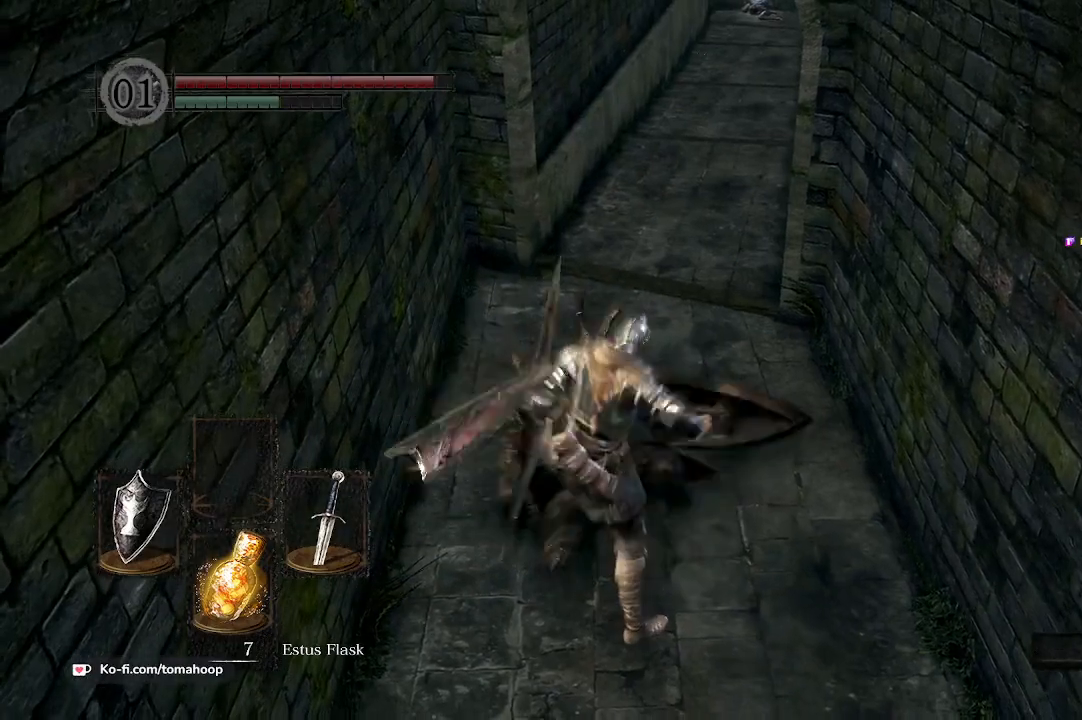
{"buttons": [], "left_stick": "center", "right_stick": "center", "events": [[267, "left_stick", "center"]]}
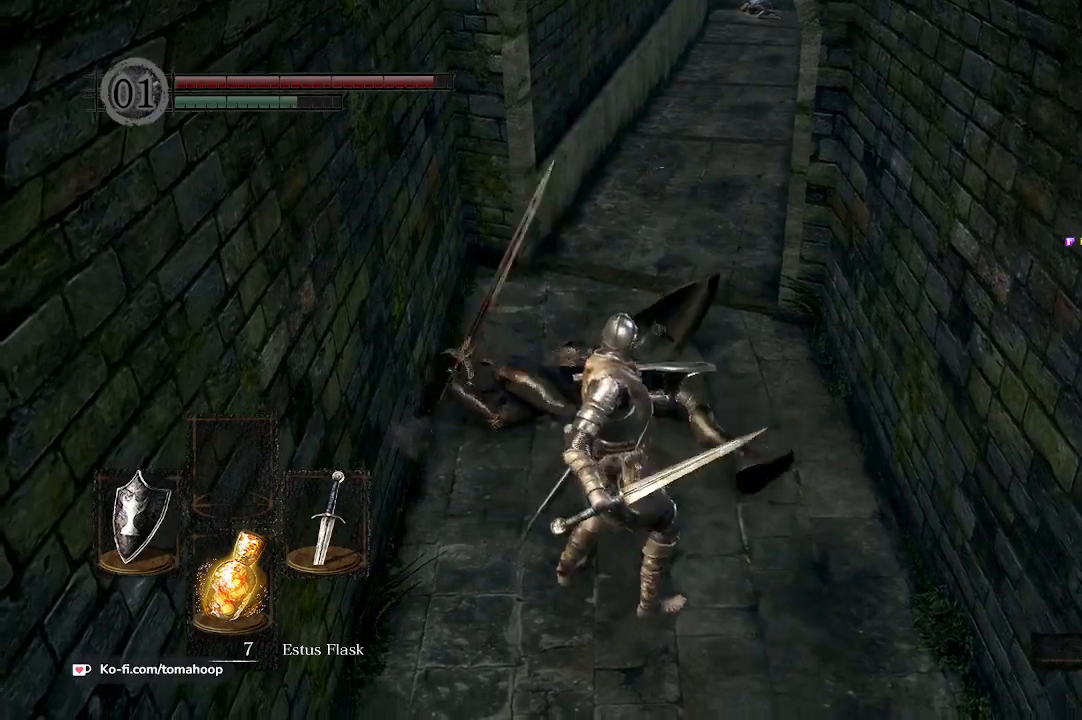
{"buttons": [], "left_stick": "center", "right_stick": "center", "events": [[133, "R3", "down"], [267, "R3", "up"]]}
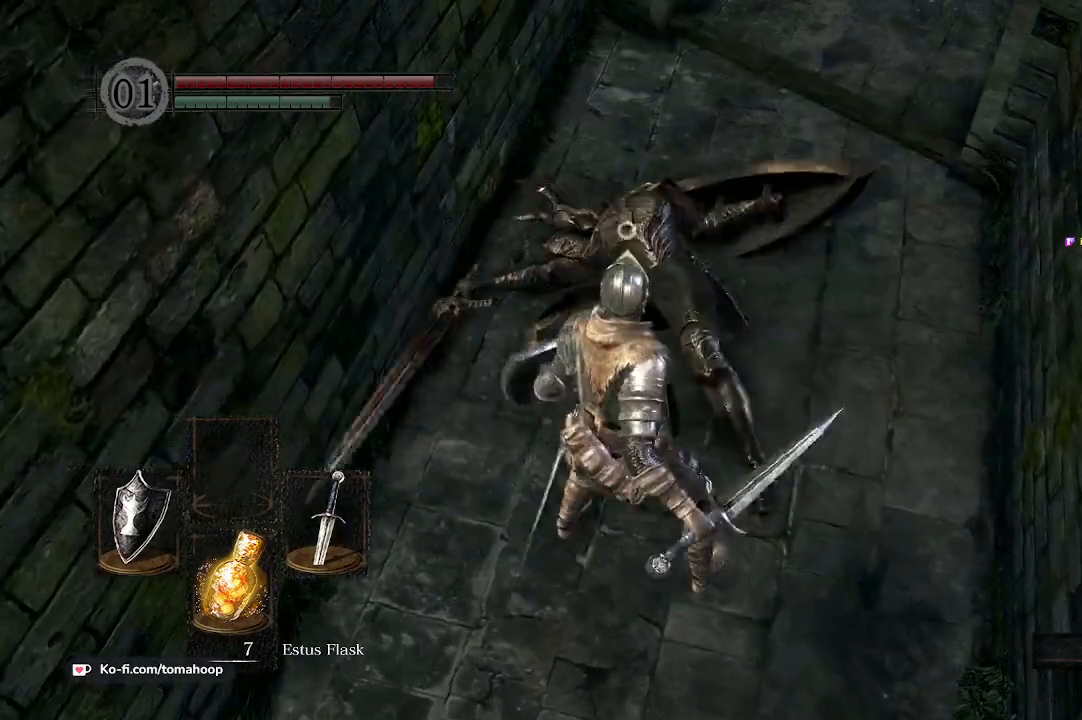
{"buttons": [], "left_stick": "center", "right_stick": "center", "events": []}
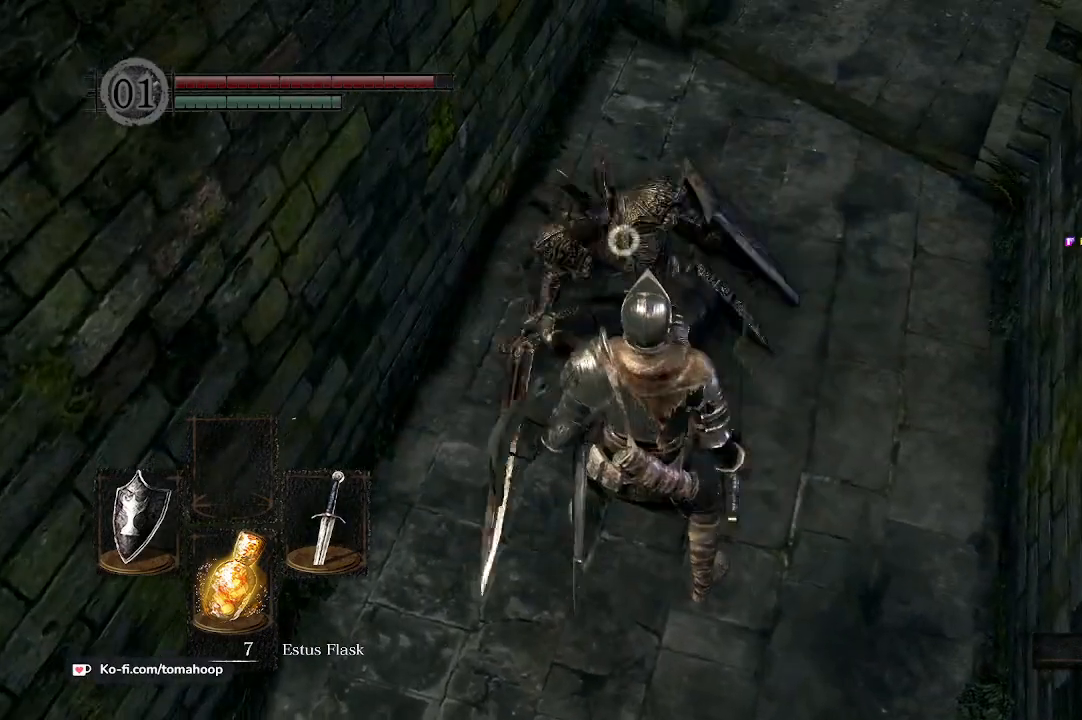
{"buttons": [], "left_stick": "center", "right_stick": "center", "events": []}
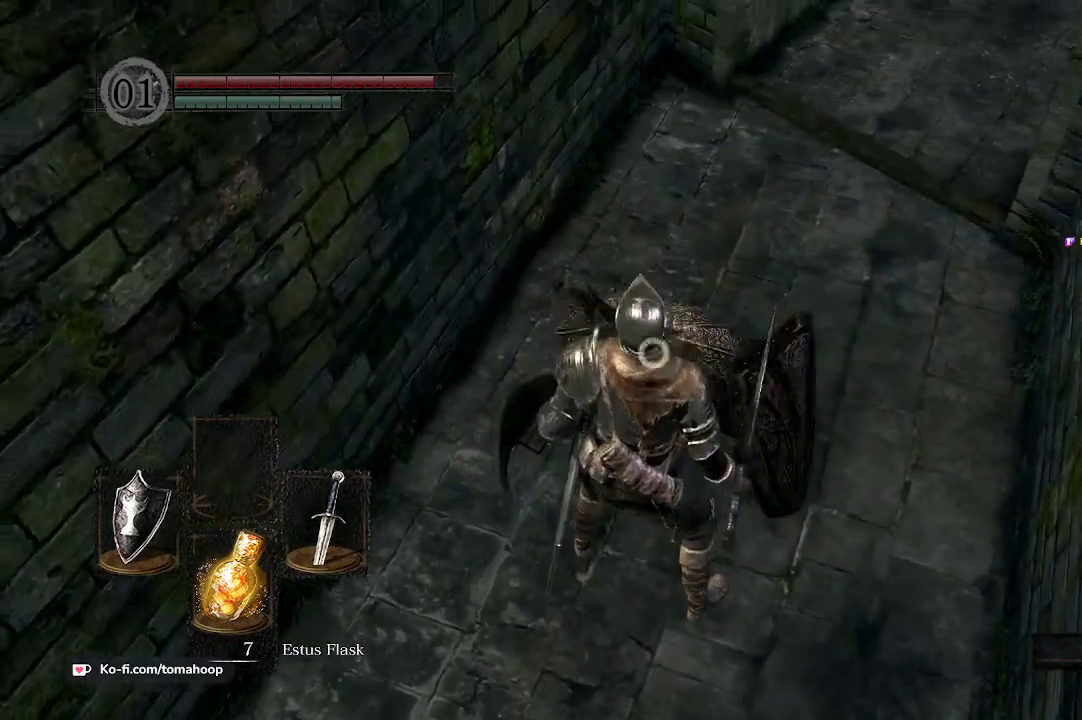
{"buttons": [], "left_stick": "center", "right_stick": "center", "events": [[100, "left_stick", "up"], [267, "left_stick", "center"]]}
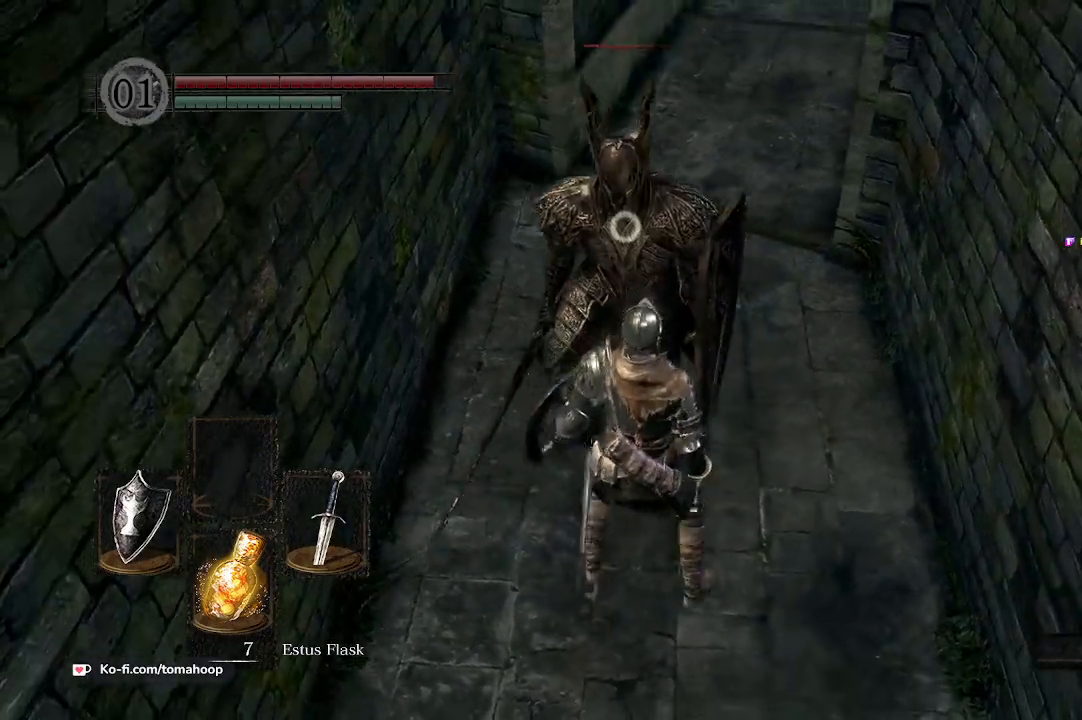
{"buttons": [], "left_stick": "up", "right_stick": "center", "events": [[100, "left_stick", "up"], [267, "left_stick", "center"], [333, "left_stick", "up"]]}
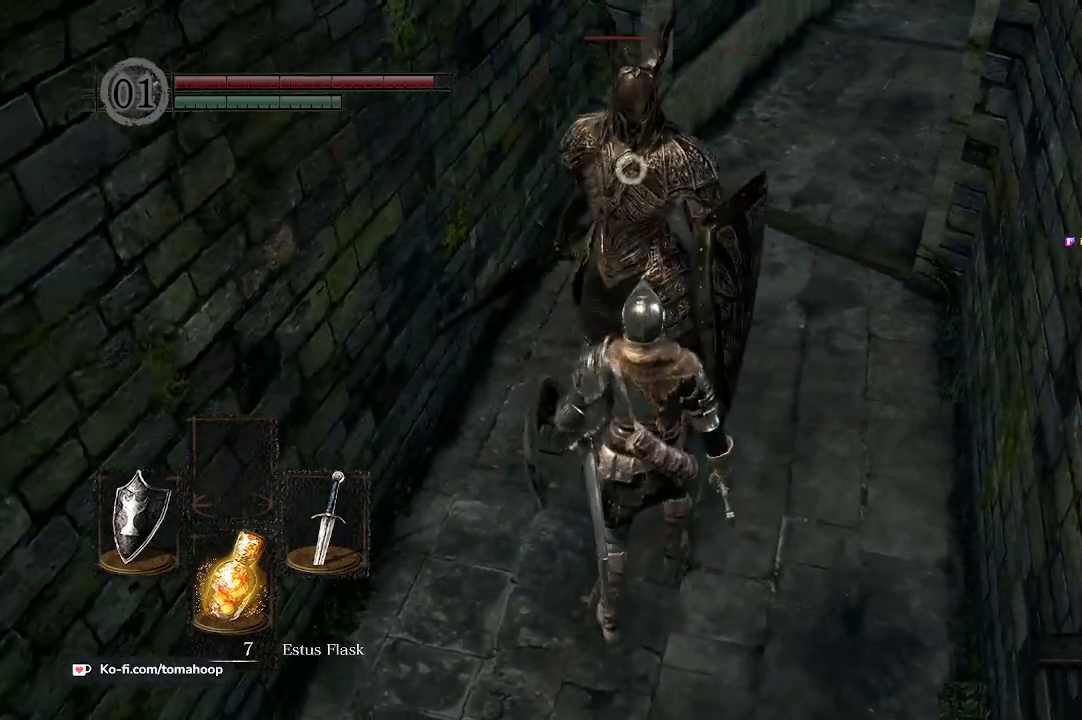
{"buttons": [], "left_stick": "up", "right_stick": "center", "events": []}
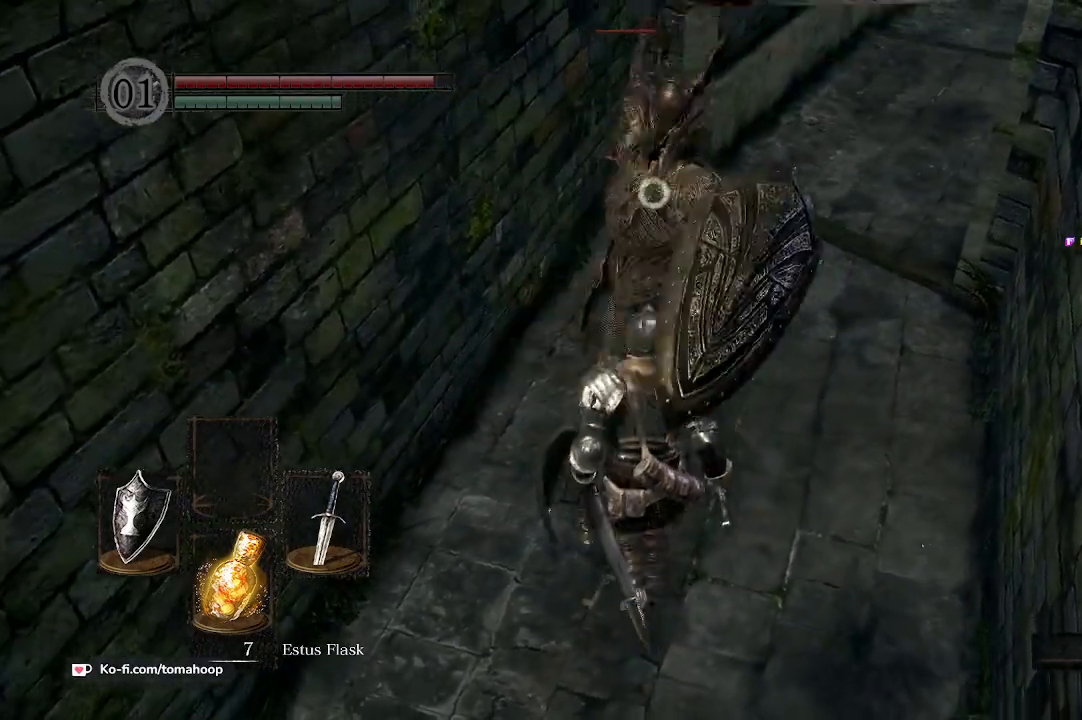
{"buttons": ["R1"], "left_stick": "up", "right_stick": "center", "events": [[67, "L2", "down"], [233, "L2", "up"], [300, "R1", "down"], [400, "R1", "up"], [467, "R1", "down"]]}
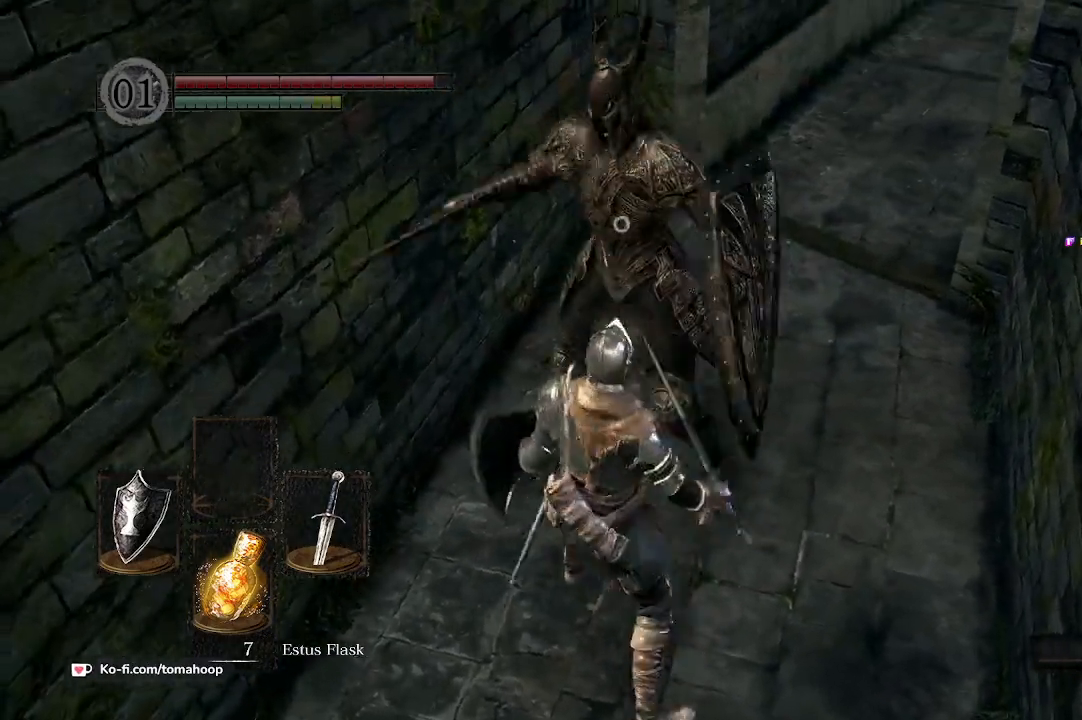
{"buttons": [], "left_stick": "center", "right_stick": "center", "events": [[67, "R1", "up"], [200, "left_stick", "center"]]}
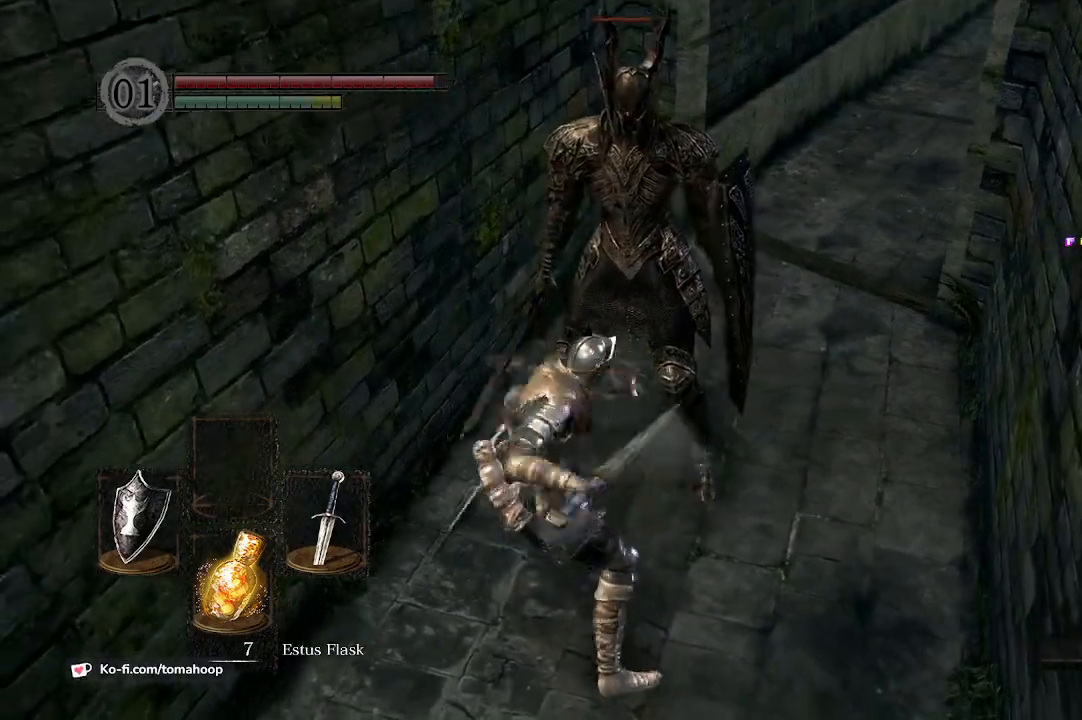
{"buttons": [], "left_stick": "center", "right_stick": "center", "events": []}
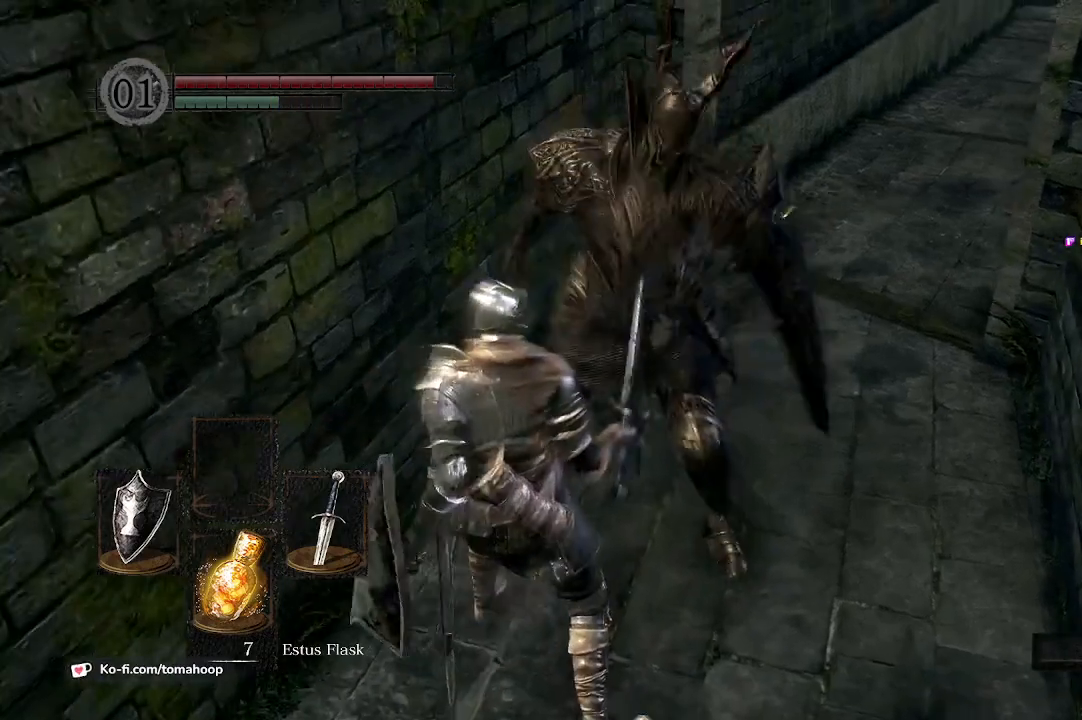
{"buttons": [], "left_stick": "center", "right_stick": "center", "events": []}
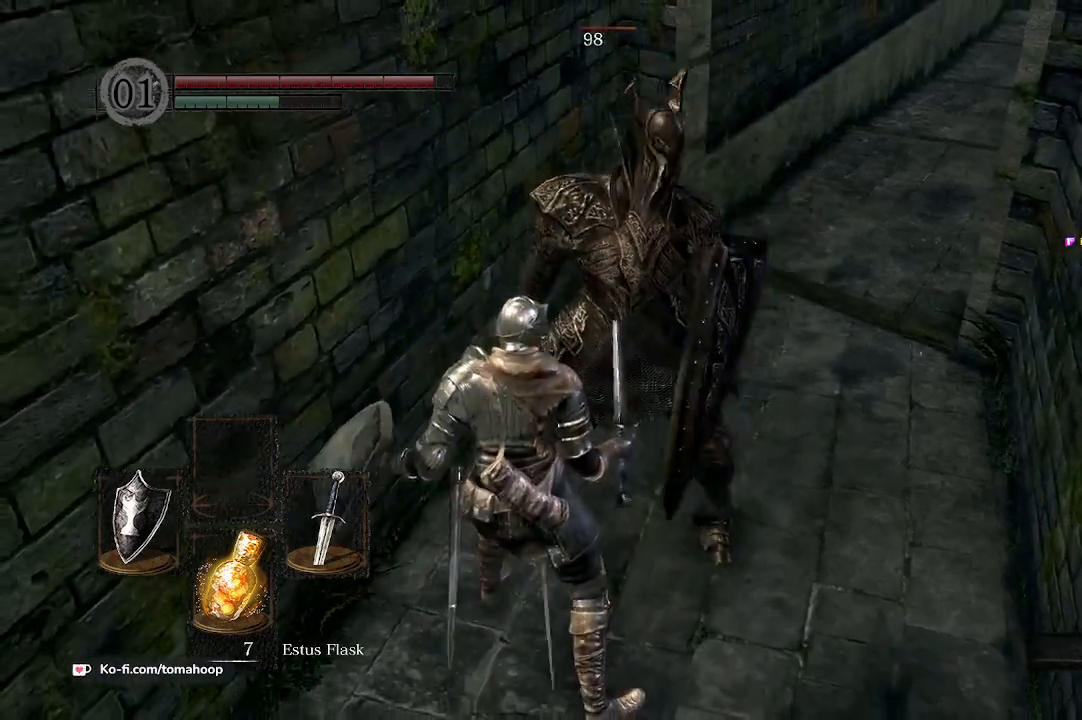
{"buttons": [], "left_stick": "center", "right_stick": "center", "events": []}
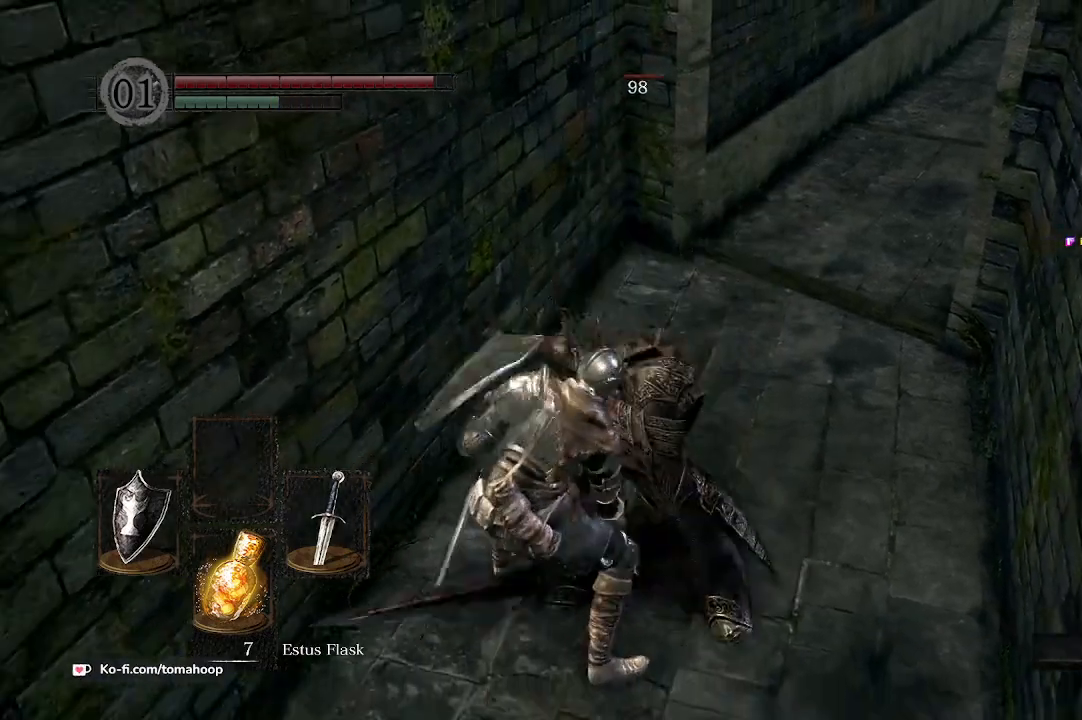
{"buttons": [], "left_stick": "center", "right_stick": "center", "events": []}
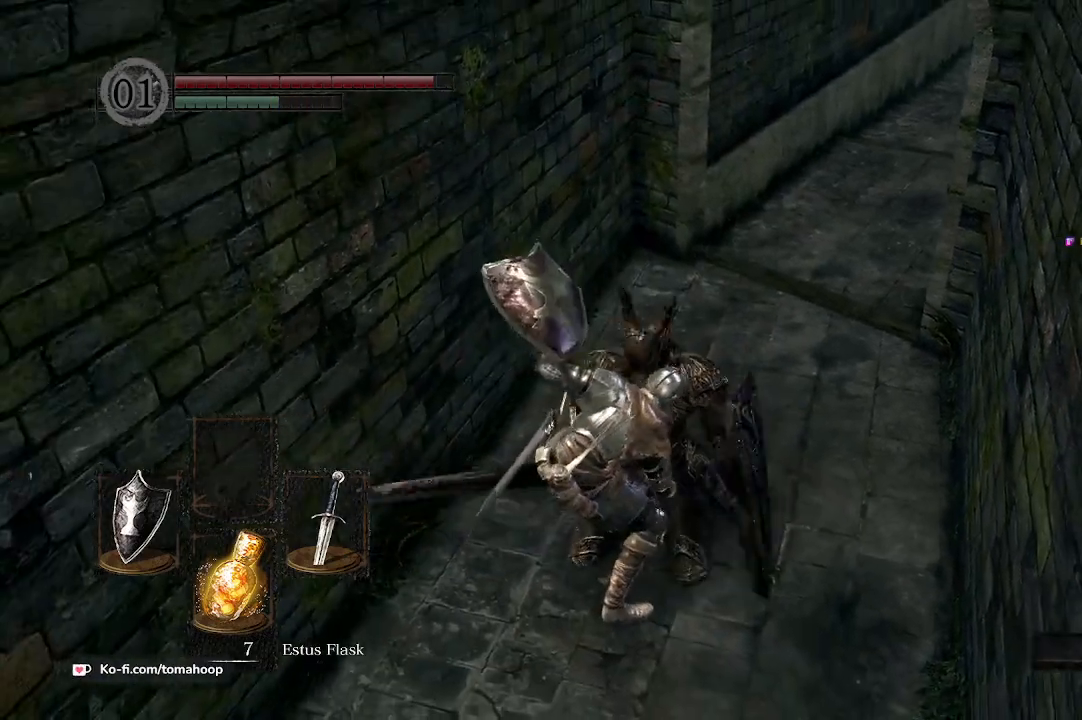
{"buttons": [], "left_stick": "center", "right_stick": "center", "events": []}
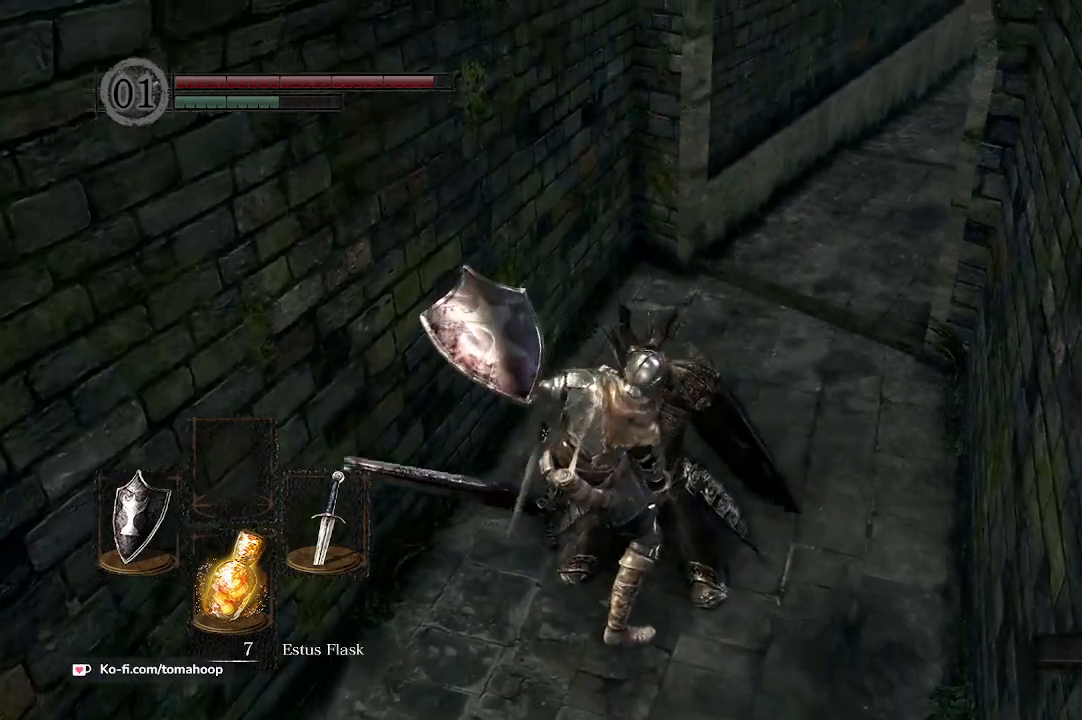
{"buttons": [], "left_stick": "center", "right_stick": "center", "events": [[167, "right_stick", "right"], [367, "right_stick", "center"]]}
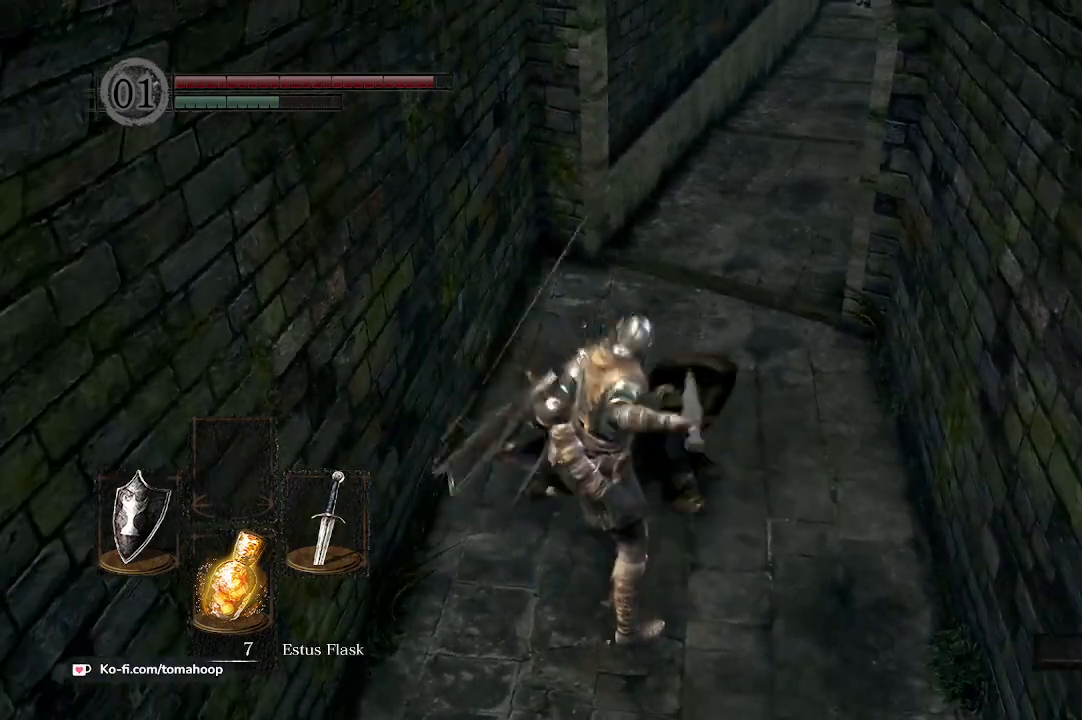
{"buttons": [], "left_stick": "up-right", "right_stick": "center", "events": [[167, "left_stick", "right"], [267, "right_stick", "down-right"], [333, "left_stick", "up-right"], [467, "right_stick", "center"]]}
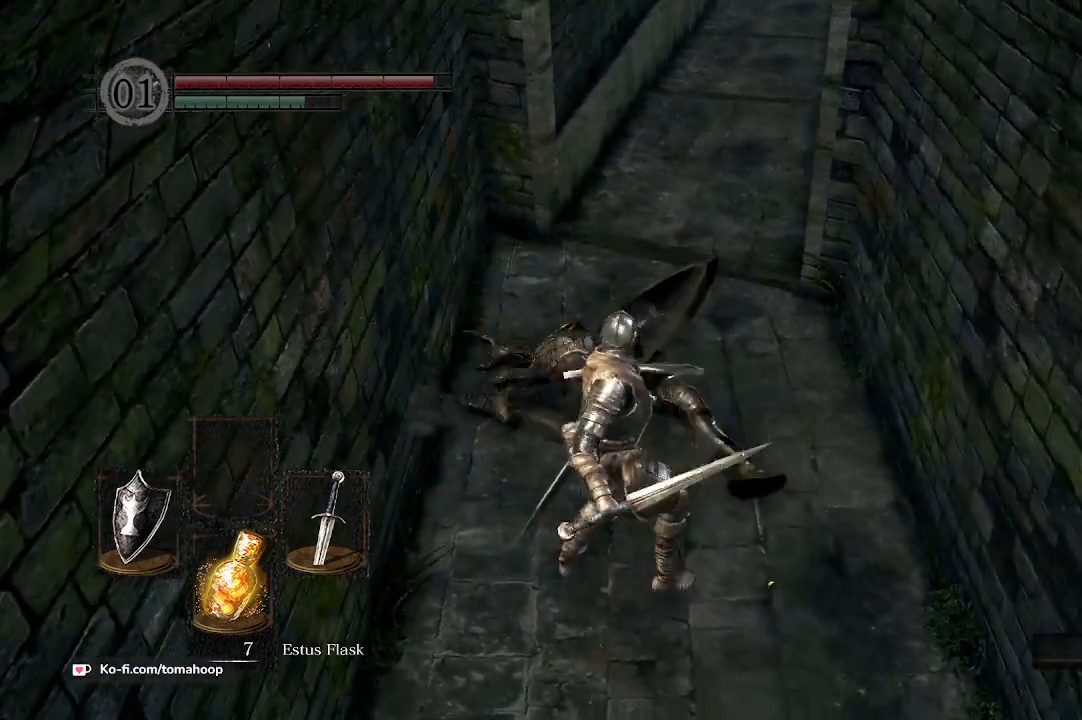
{"buttons": [], "left_stick": "center", "right_stick": "center", "events": [[33, "left_stick", "center"], [200, "R3", "down"], [333, "R3", "up"]]}
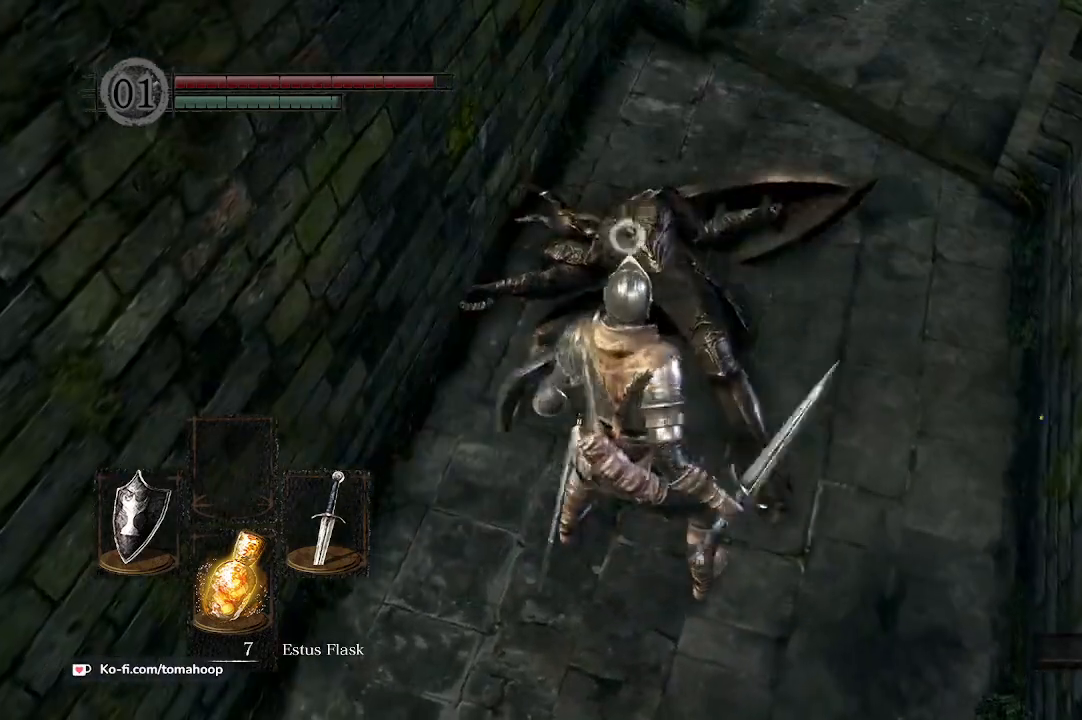
{"buttons": [], "left_stick": "up", "right_stick": "center", "events": [[100, "left_stick", "down"], [300, "left_stick", "center"], [400, "left_stick", "up"]]}
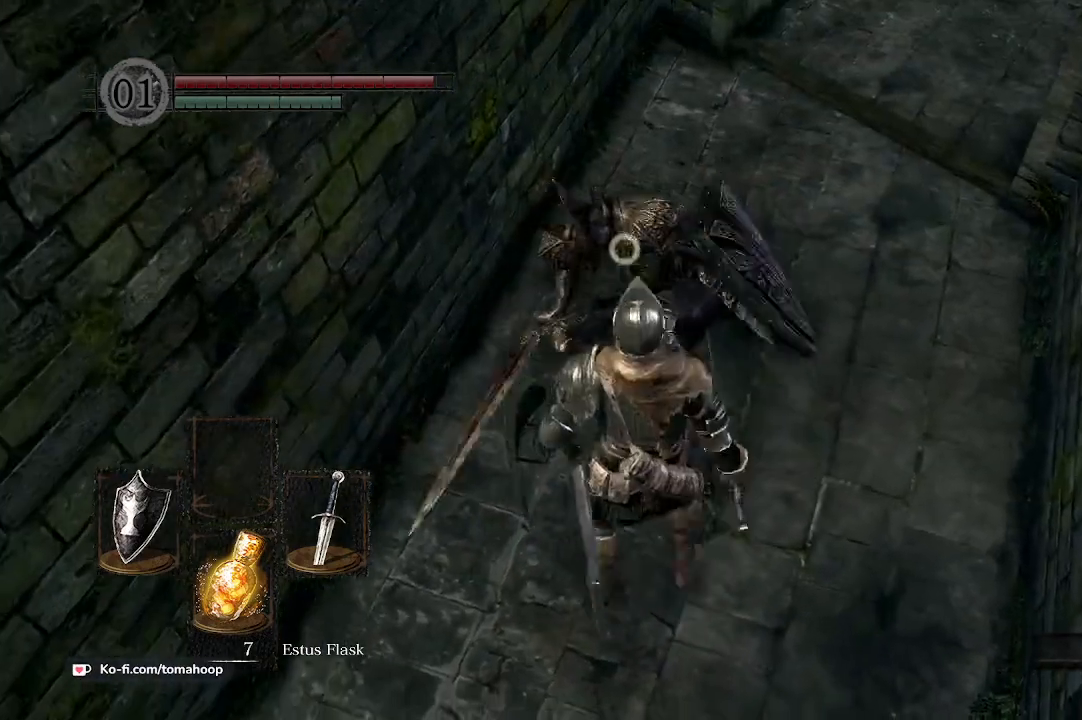
{"buttons": [], "left_stick": "down-left", "right_stick": "center", "events": [[67, "left_stick", "center"], [433, "left_stick", "down-left"]]}
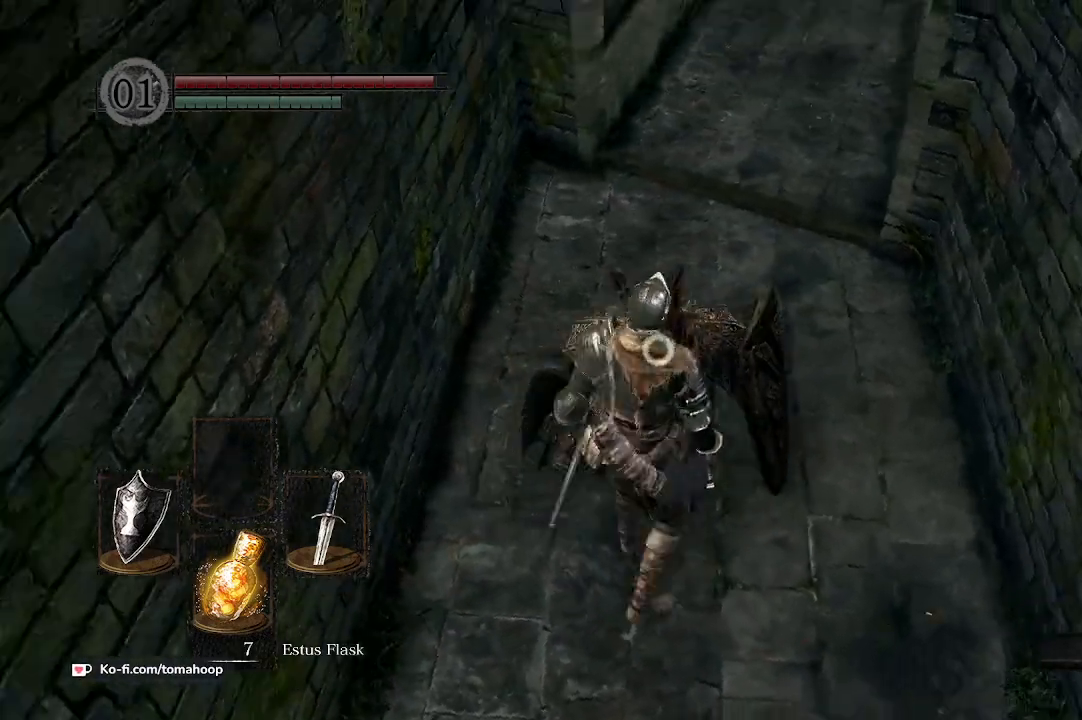
{"buttons": [], "left_stick": "up", "right_stick": "center", "events": [[100, "left_stick", "down-right"], [167, "left_stick", "up-right"], [333, "left_stick", "center"], [467, "left_stick", "up"]]}
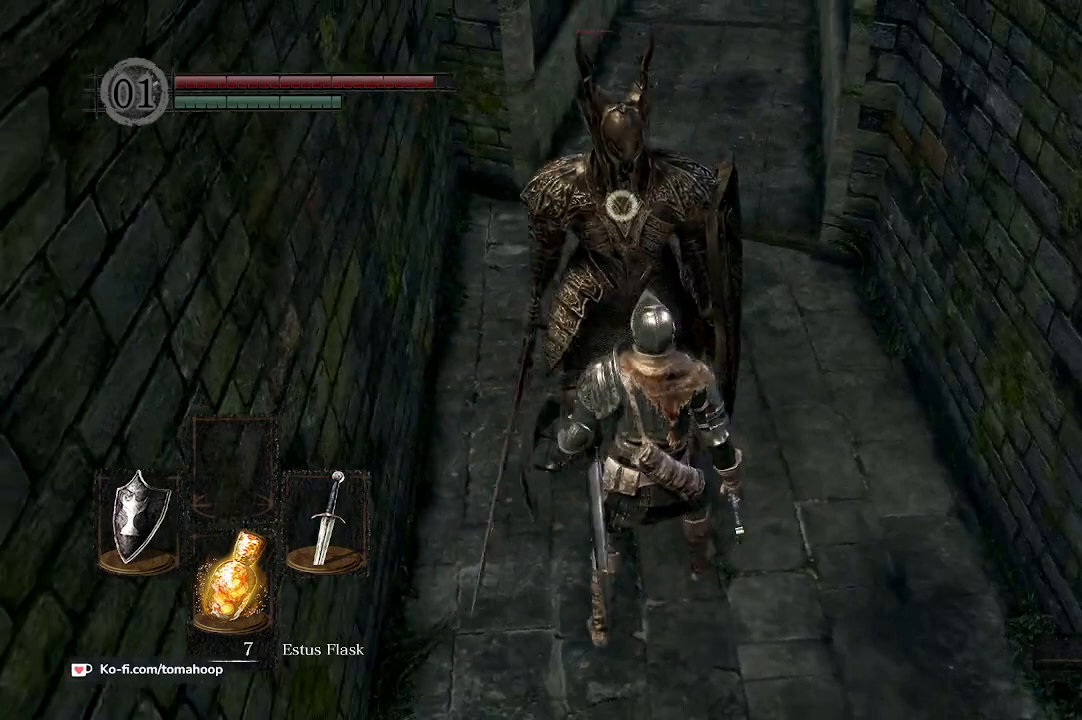
{"buttons": [], "left_stick": "up", "right_stick": "center", "events": [[100, "left_stick", "center"], [300, "left_stick", "up"]]}
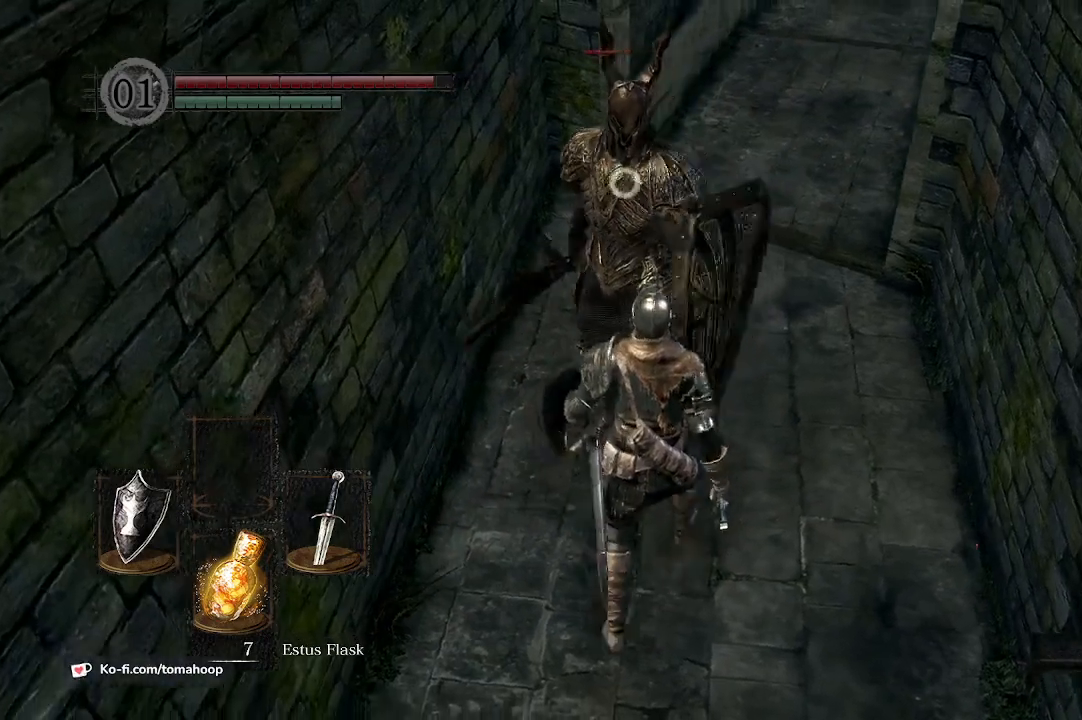
{"buttons": ["L2"], "left_stick": "up", "right_stick": "center", "events": [[467, "L2", "down"]]}